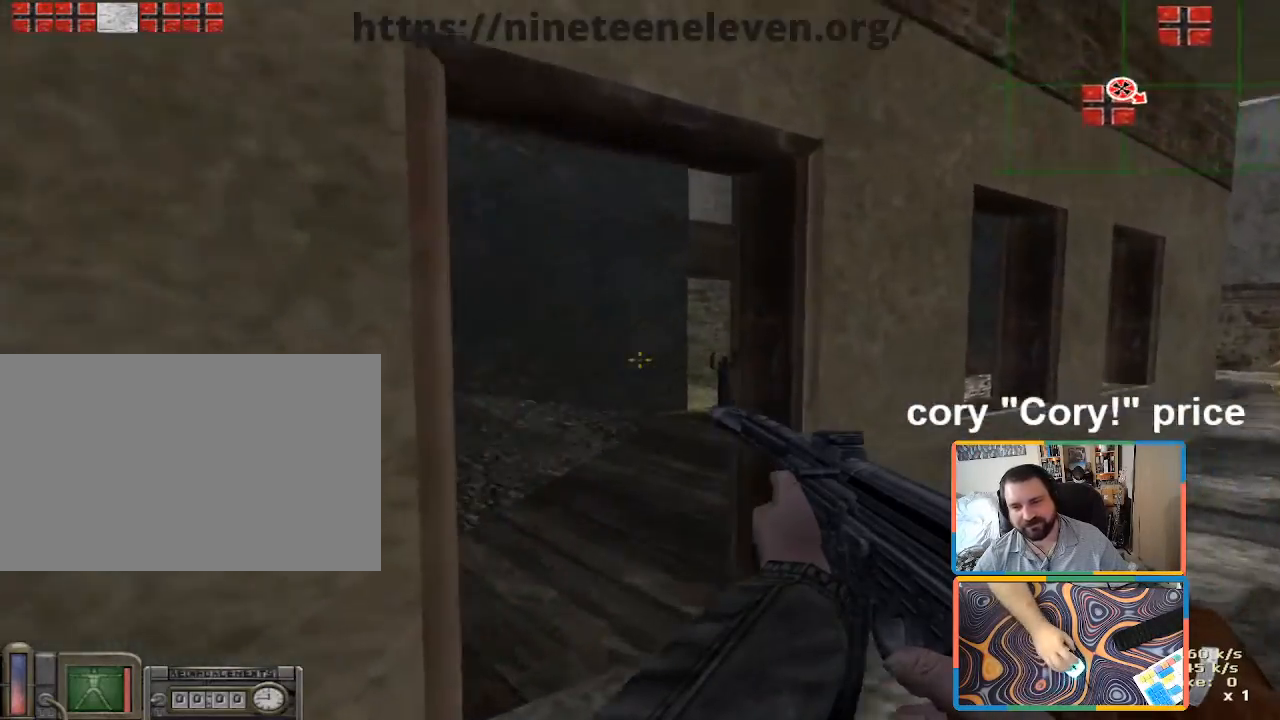
Gameplay with keyboard and mouse; each line is a JSON object with the keys and mouse buttons held at the frame after it. "events" lists presses ("down") and releases ("up") of "1", "2", "3", "4", "5", "a", "alt", "b", "c", "ctrl", "d", "e", "f", "g", "q", "r", "s", "shift", "space", "t", "tab", "tilde", "v", "w", "x", "z", "mouse_left", "mouse_wheel", "mouse_right", "mouse_mb4" and "mouse_mb5" between this image and that frame as [ms after this image, input, new state], when the widget could be followed in between. "mouse_left", "mouse_wheel", "mouse_right", "mouse_mb4", "mouse_mb5" = the "left", "wheel", "right", "mb4", "mb5" buttons of the "mouse" list. No other keys are recorded. "wheel" means that the mouse wheel is clicked or scrolled. Mouse movement is not recorded.
{"keys": ["w"], "mouse": [], "events": [[233, "a", "down"], [416, "a", "up"]]}
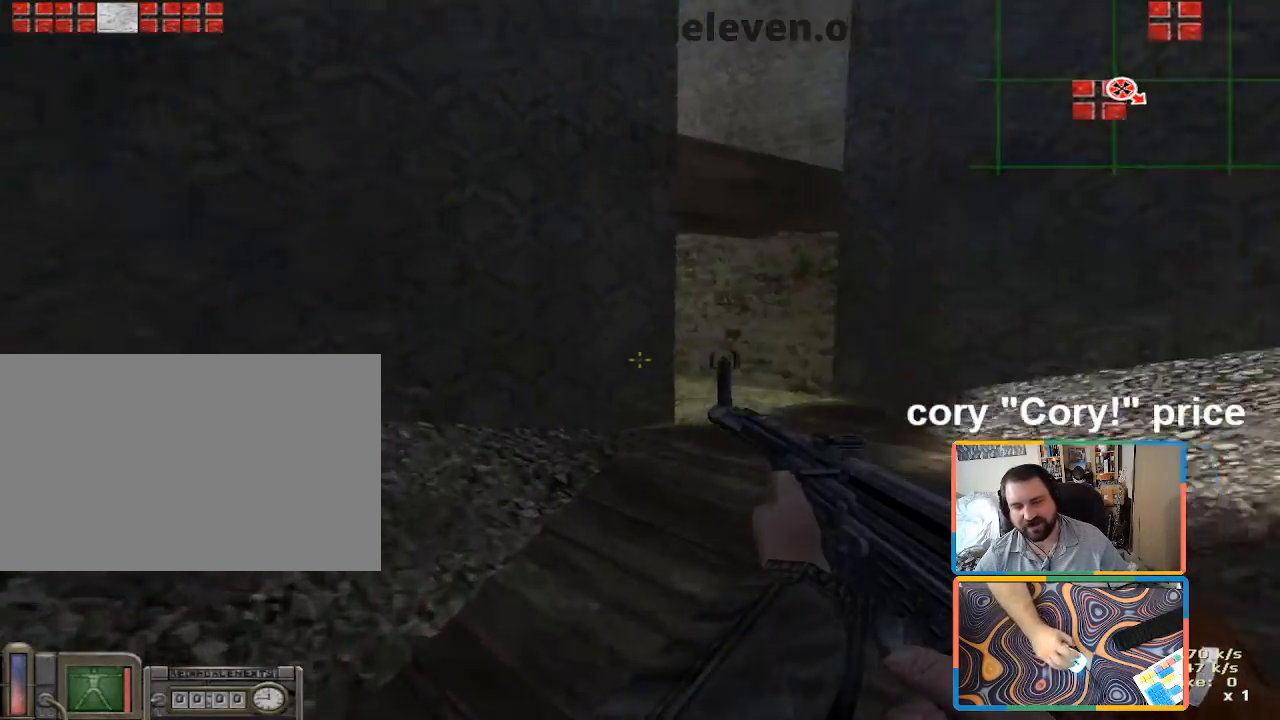
{"keys": ["d", "w"], "mouse": [], "events": [[66, "d", "down"]]}
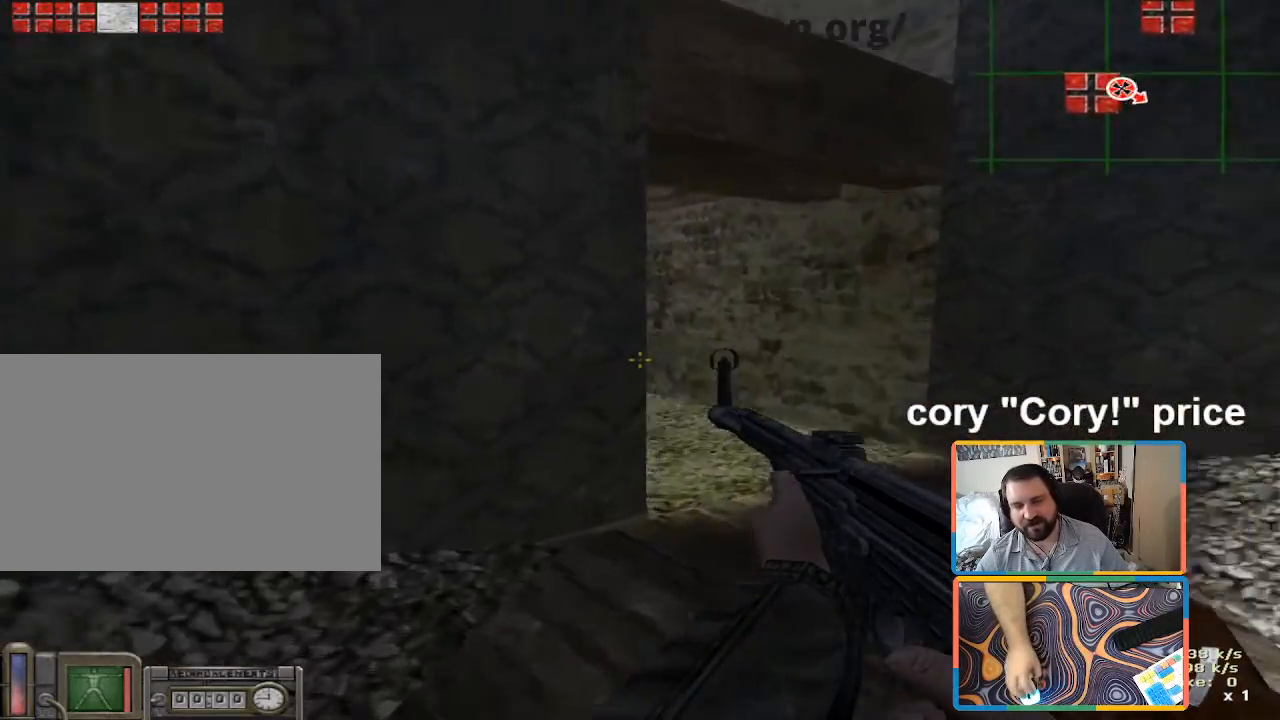
{"keys": ["w"], "mouse": [], "events": [[133, "d", "up"], [266, "d", "down"], [400, "d", "up"]]}
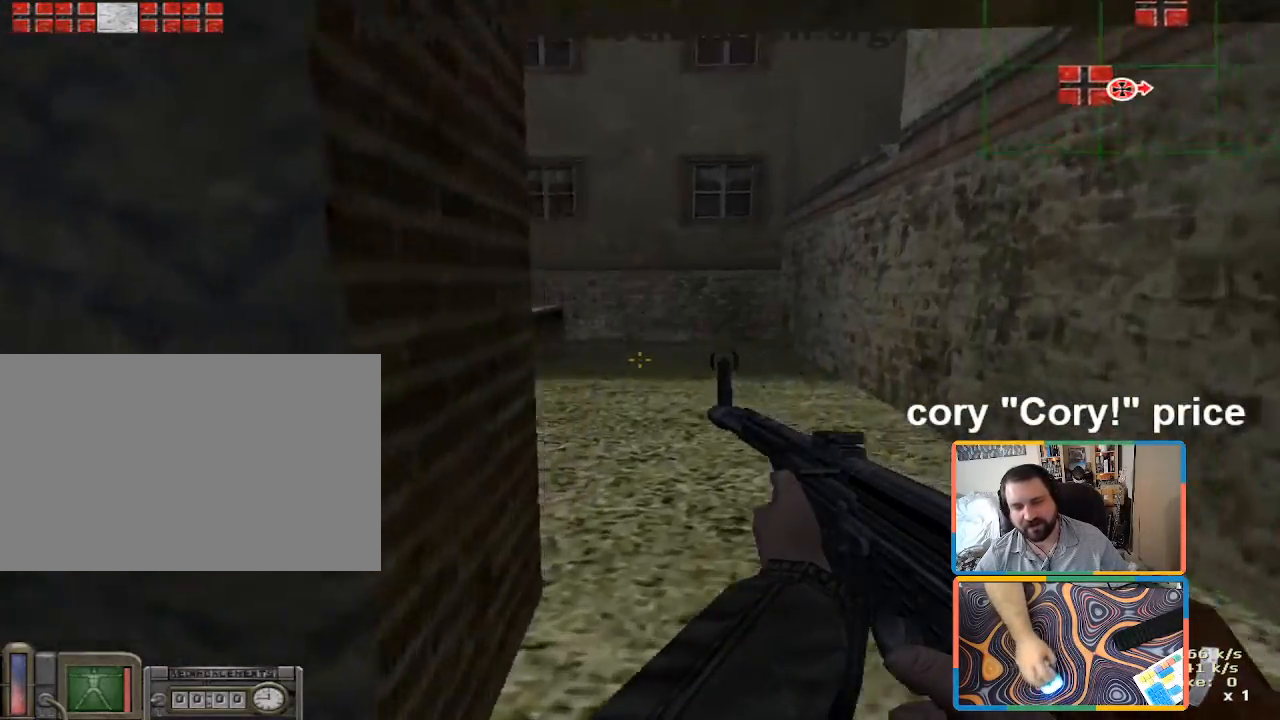
{"keys": ["w"], "mouse": [], "events": [[383, "a", "down"], [466, "a", "up"]]}
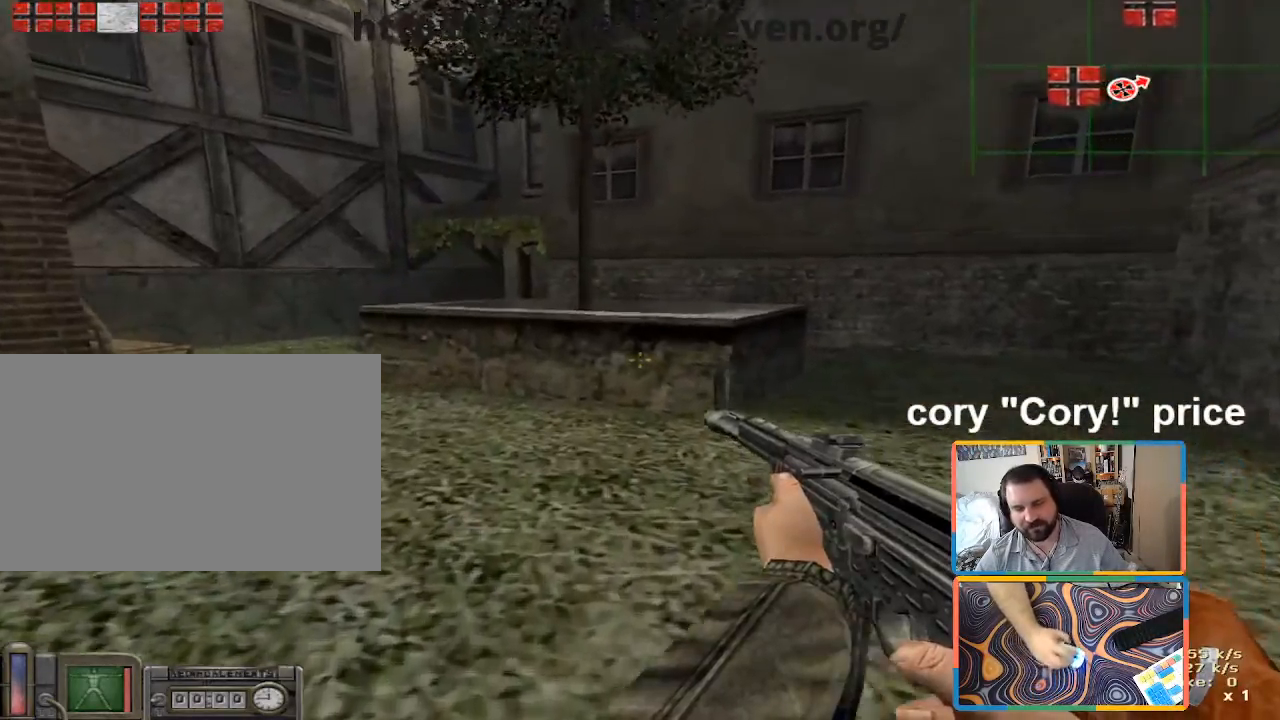
{"keys": ["ctrl", "w"], "mouse": [], "events": [[200, "a", "down"], [300, "a", "up"], [483, "ctrl", "down"]]}
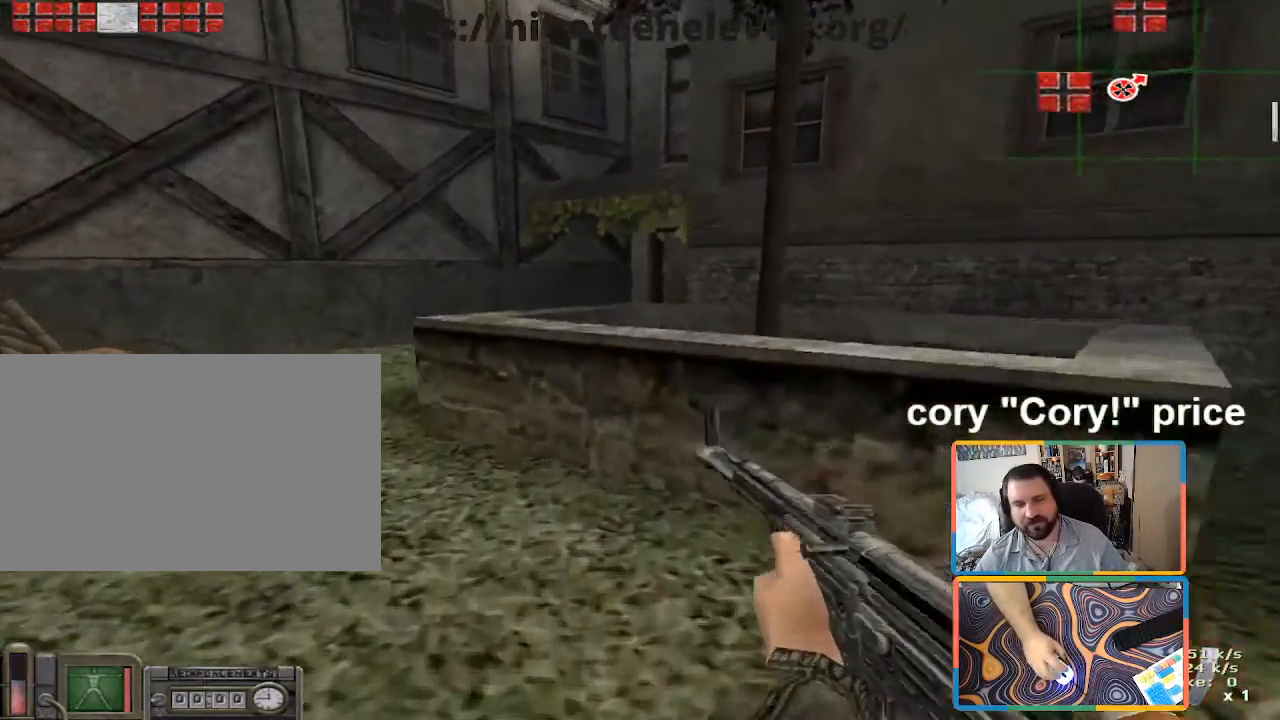
{"keys": ["ctrl", "w"], "mouse": [], "events": [[33, "space", "down"], [166, "space", "up"]]}
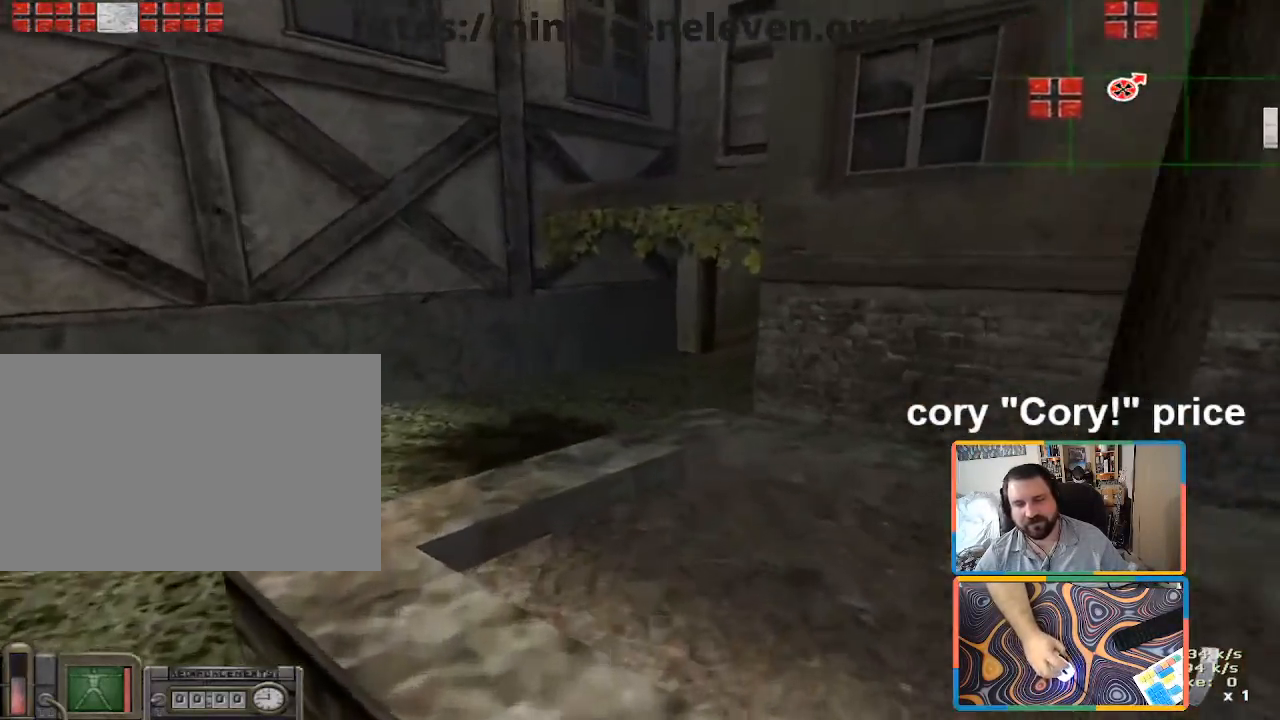
{"keys": ["ctrl", "w"], "mouse": [], "events": [[133, "ctrl", "up"], [183, "ctrl", "down"], [233, "ctrl", "up"], [233, "w", "up"], [333, "ctrl", "down"], [333, "w", "down"]]}
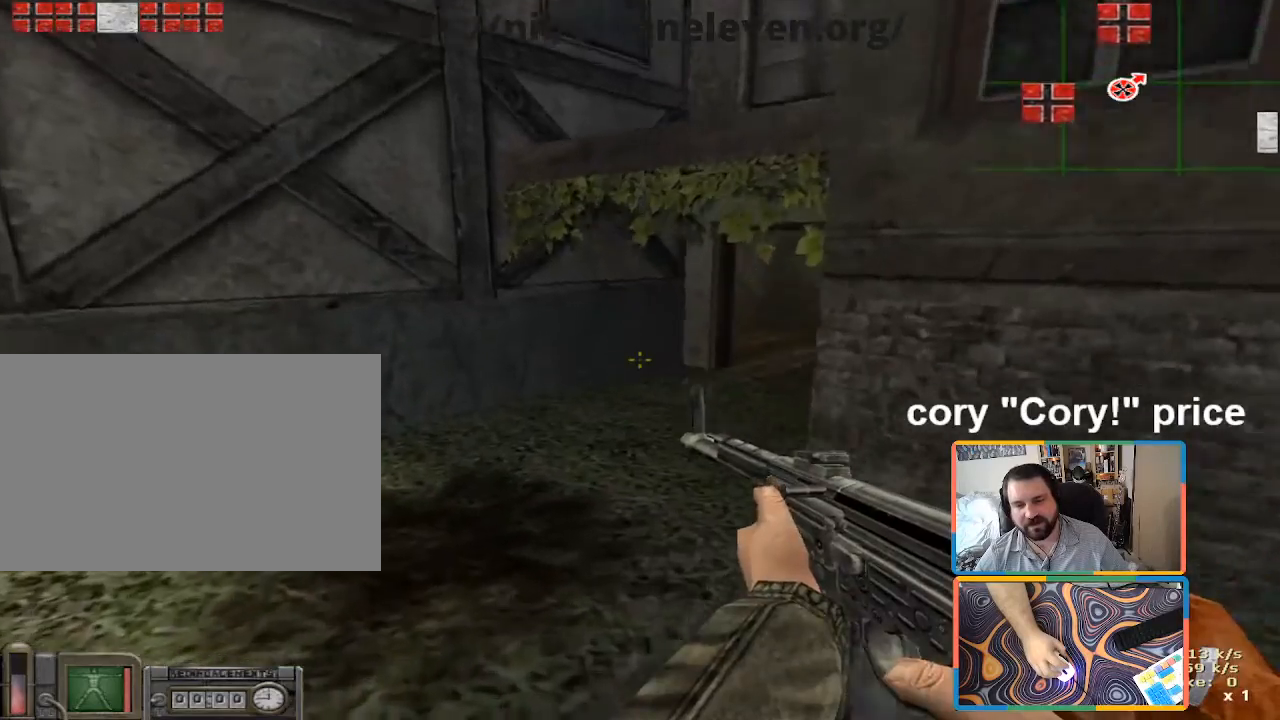
{"keys": ["w"], "mouse": [], "events": [[150, "ctrl", "up"]]}
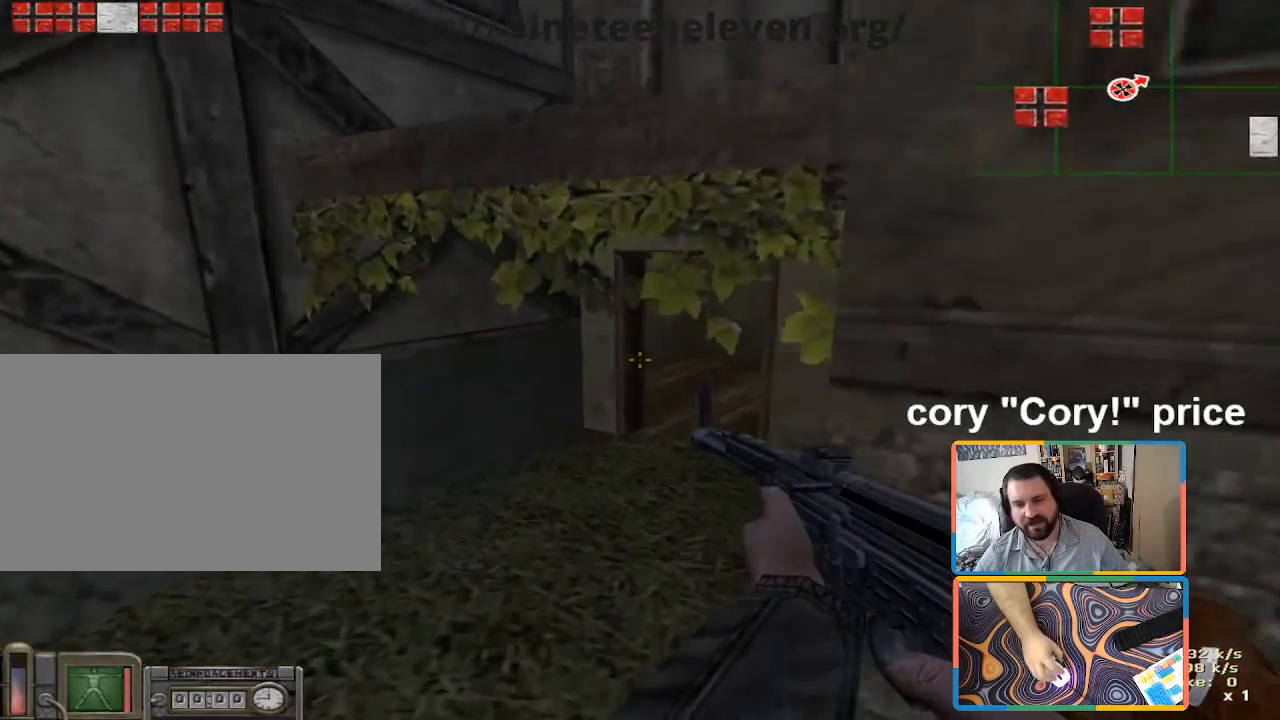
{"keys": ["w"], "mouse": [], "events": [[33, "ctrl", "down"], [133, "w", "up"], [366, "w", "down"], [450, "ctrl", "up"]]}
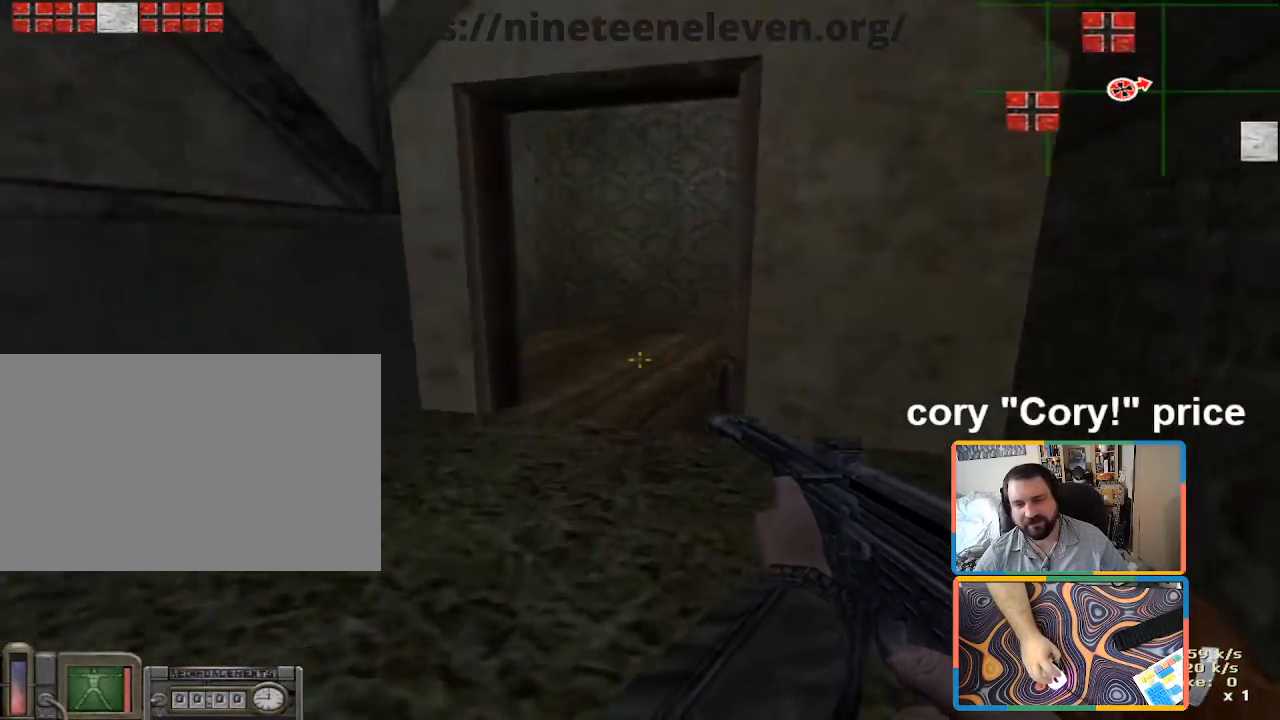
{"keys": ["w"], "mouse": [], "events": [[183, "a", "down"], [333, "a", "up"]]}
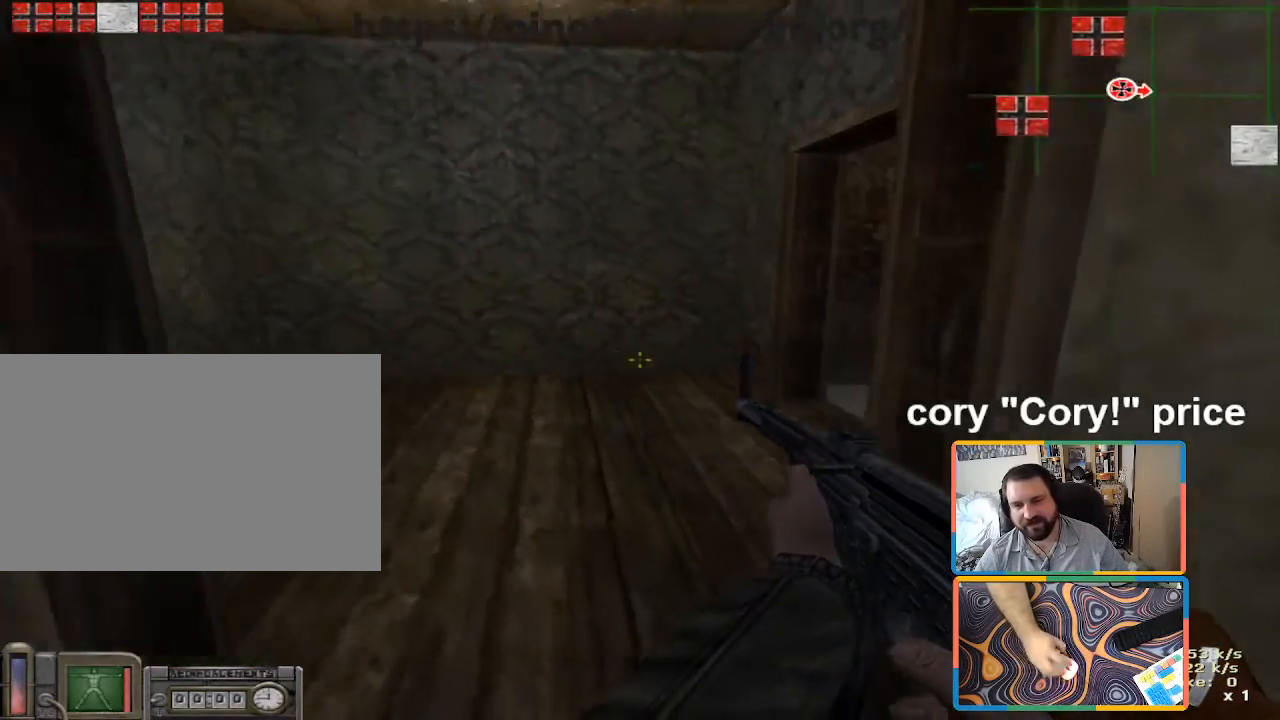
{"keys": ["w"], "mouse": [], "events": []}
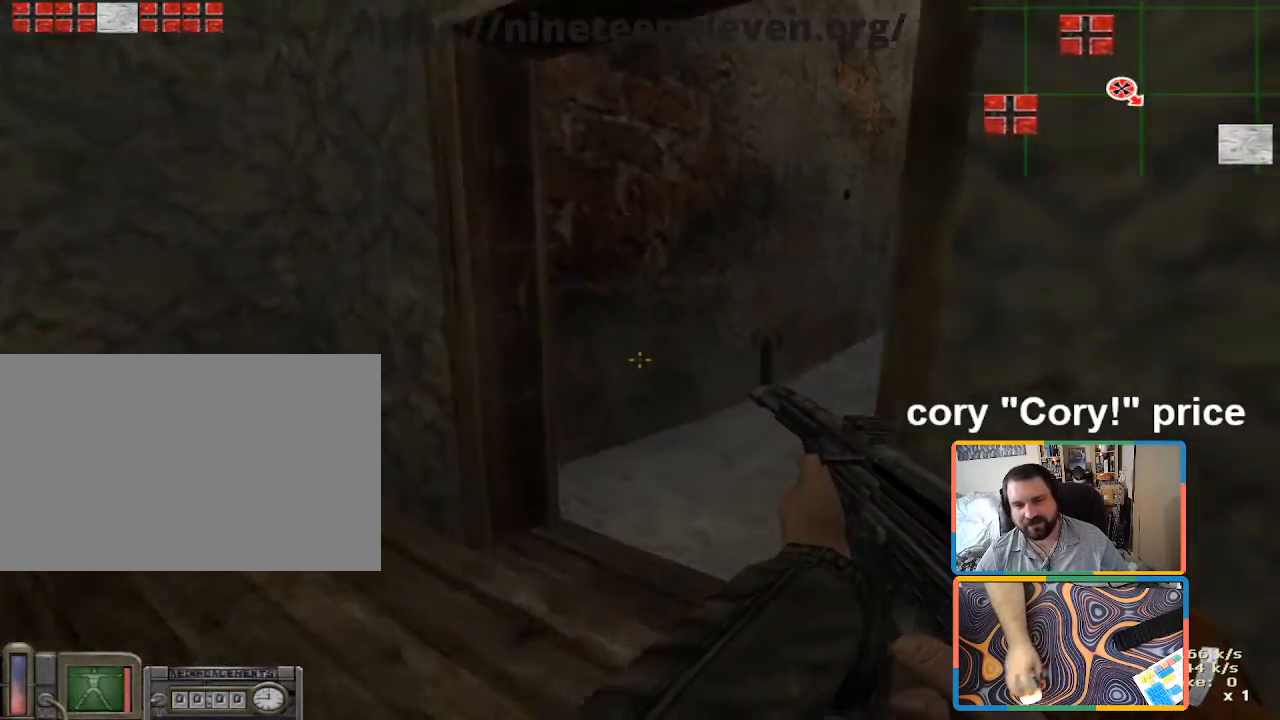
{"keys": ["w"], "mouse": [], "events": [[216, "d", "down"], [400, "d", "up"]]}
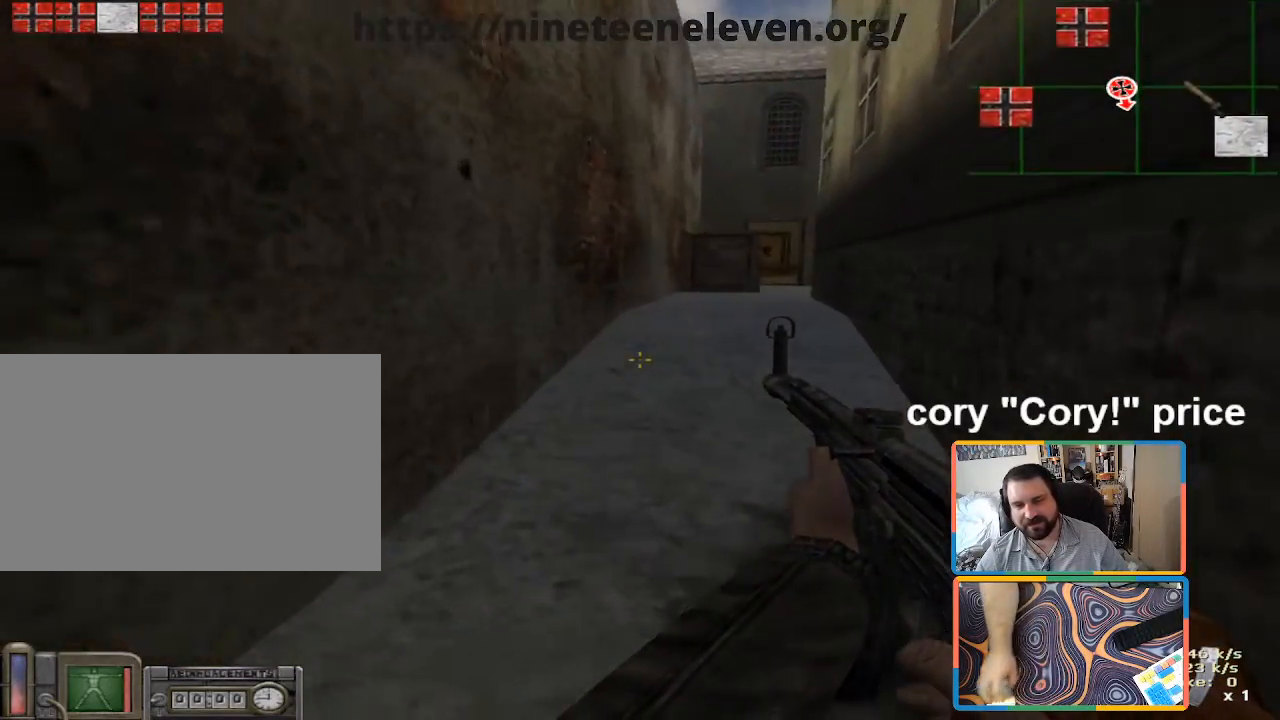
{"keys": ["shift", "w"], "mouse": [], "events": [[100, "shift", "down"], [233, "d", "down"], [366, "d", "up"]]}
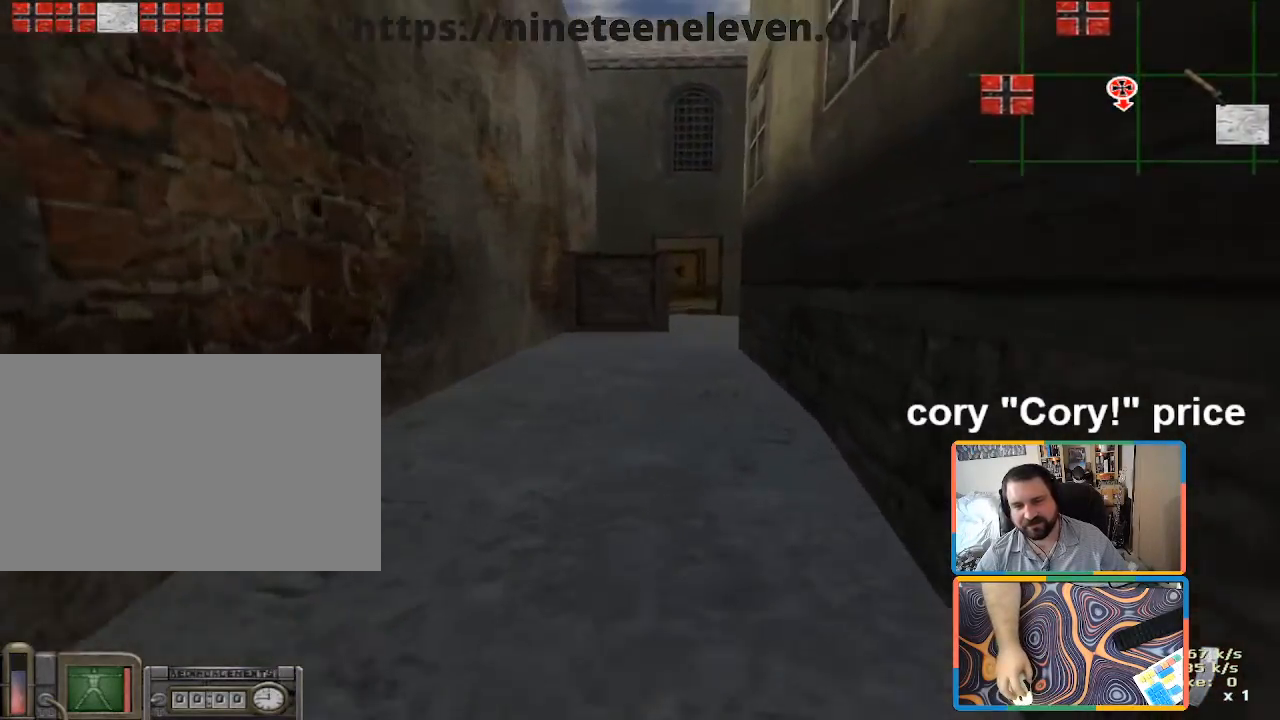
{"keys": ["shift", "w"], "mouse": [], "events": [[200, "d", "down"], [350, "d", "up"]]}
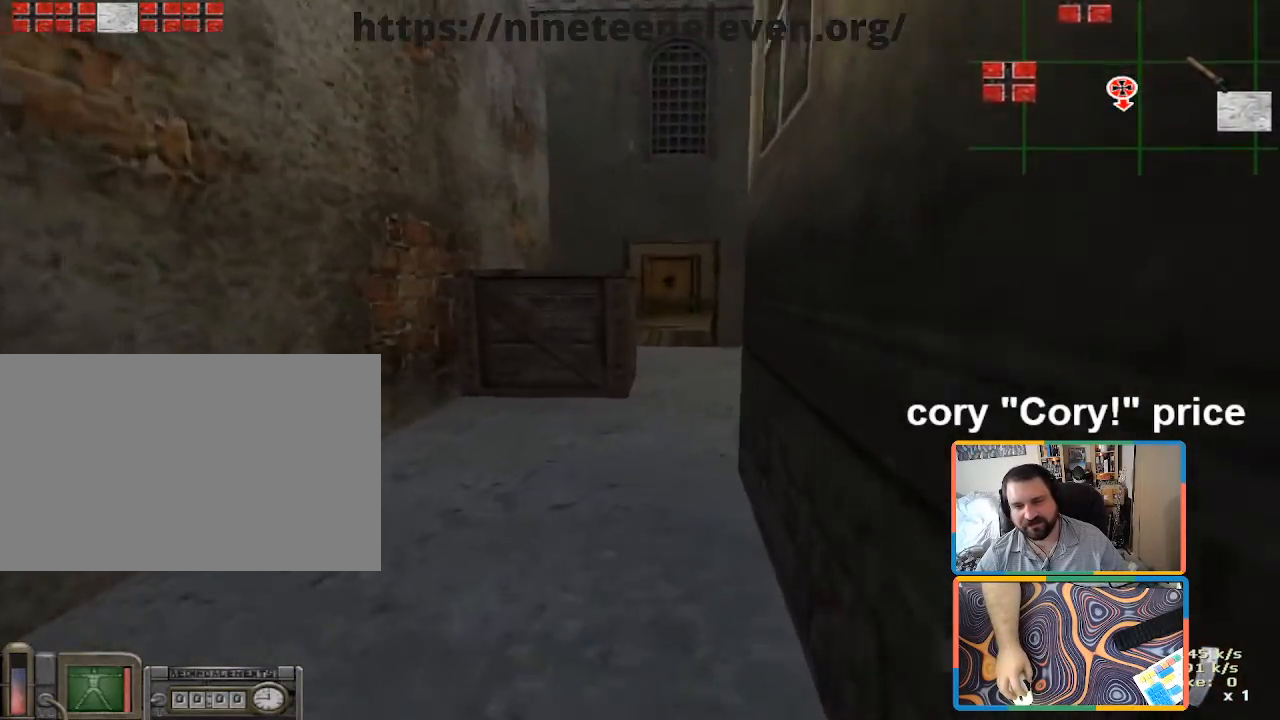
{"keys": ["ctrl", "w"], "mouse": [], "events": [[33, "shift", "up"], [116, "ctrl", "down"], [116, "w", "up"], [166, "ctrl", "up"], [266, "ctrl", "down"], [400, "w", "down"]]}
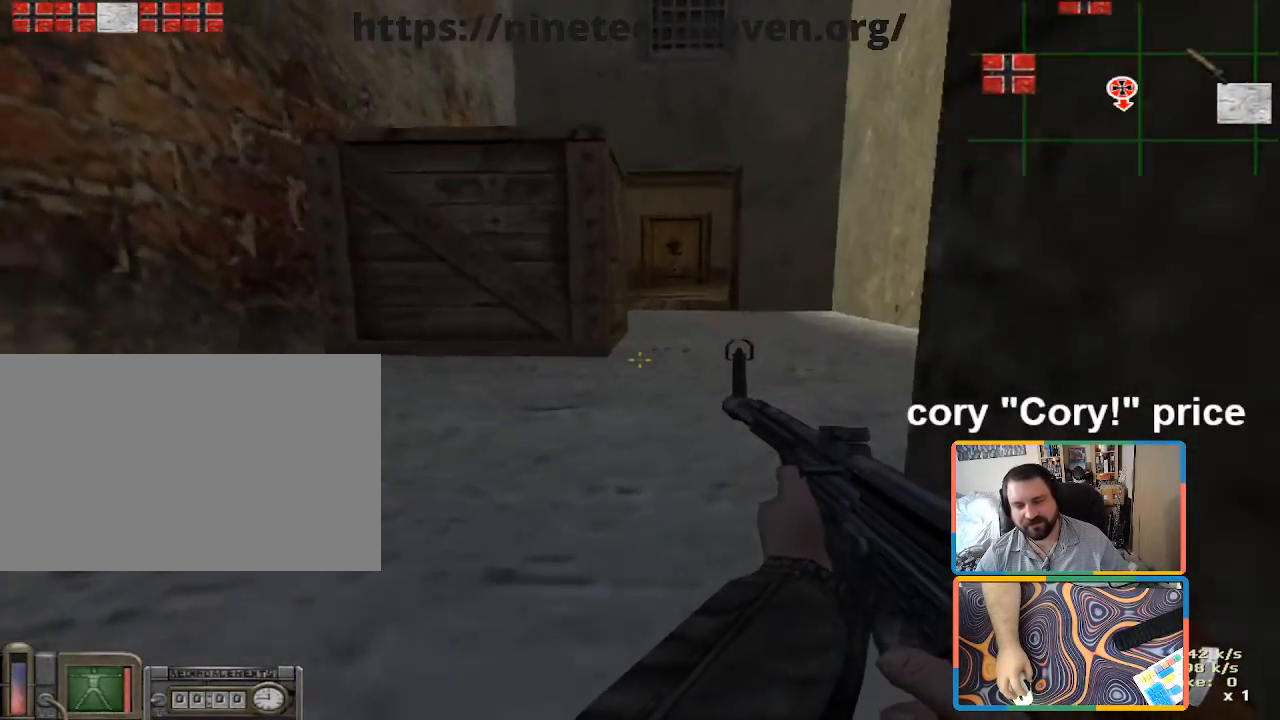
{"keys": ["w"], "mouse": [], "events": [[333, "ctrl", "up"], [333, "d", "down"], [466, "d", "up"]]}
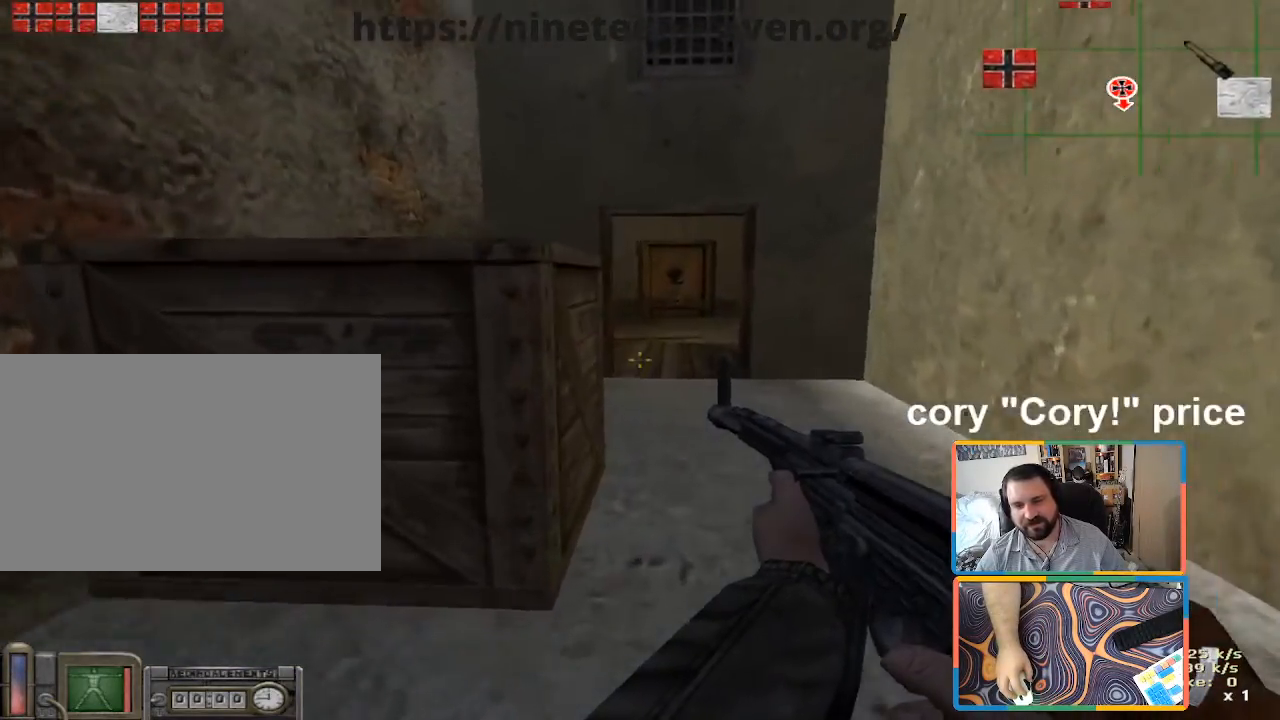
{"keys": ["w"], "mouse": [], "events": [[100, "d", "down"], [300, "d", "up"]]}
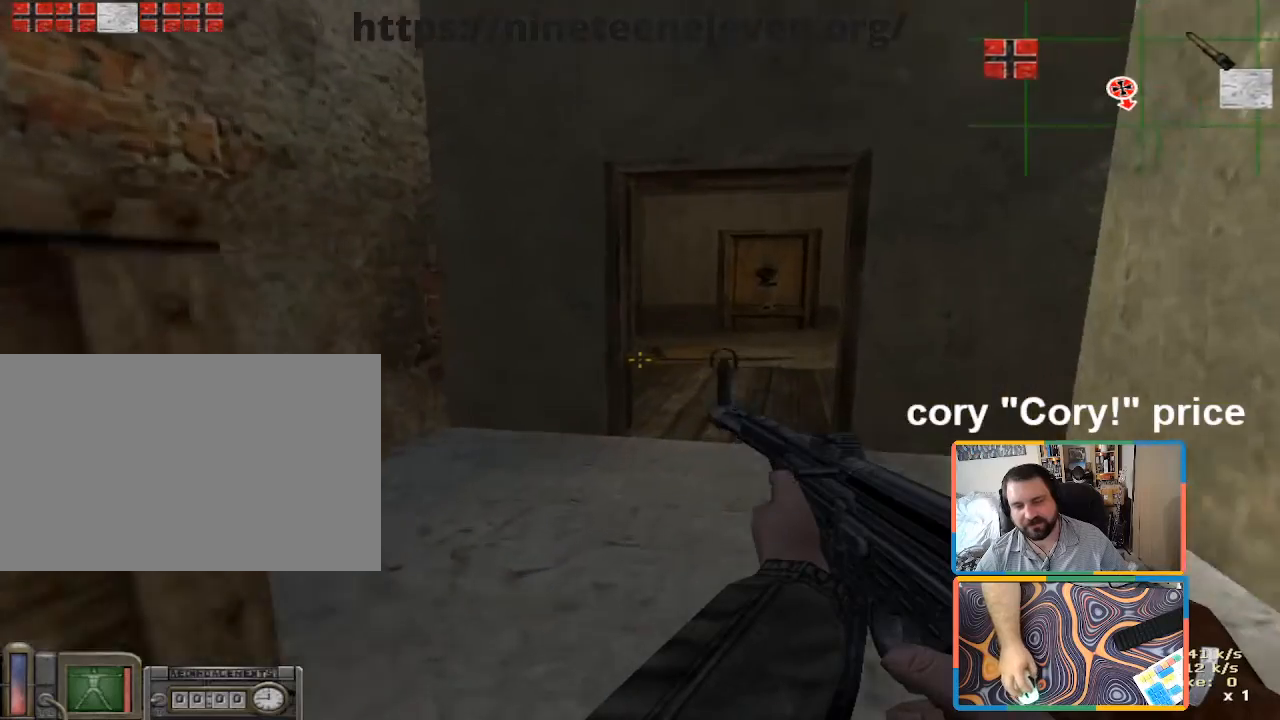
{"keys": [], "mouse": [], "events": [[216, "d", "down"], [366, "d", "up"], [400, "ctrl", "down"], [450, "w", "up"], [500, "ctrl", "up"]]}
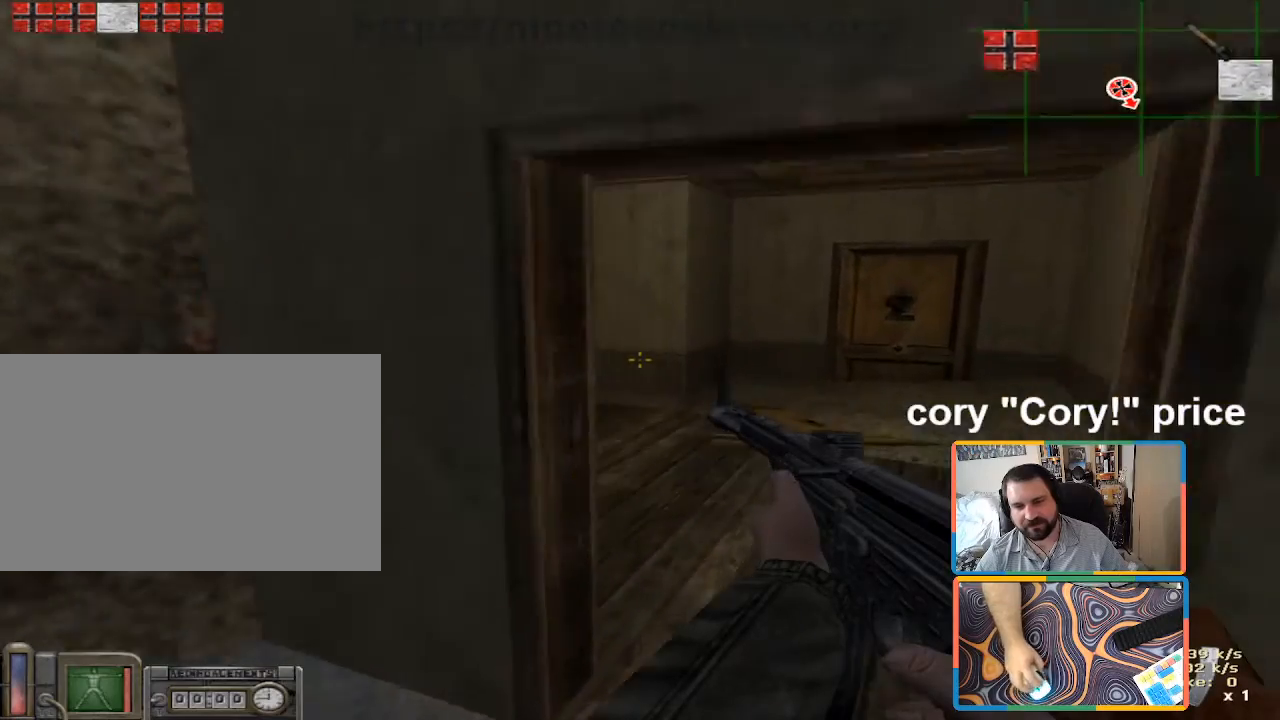
{"keys": ["d", "w"], "mouse": [], "events": [[50, "ctrl", "down"], [283, "w", "down"], [416, "ctrl", "up"], [466, "d", "down"]]}
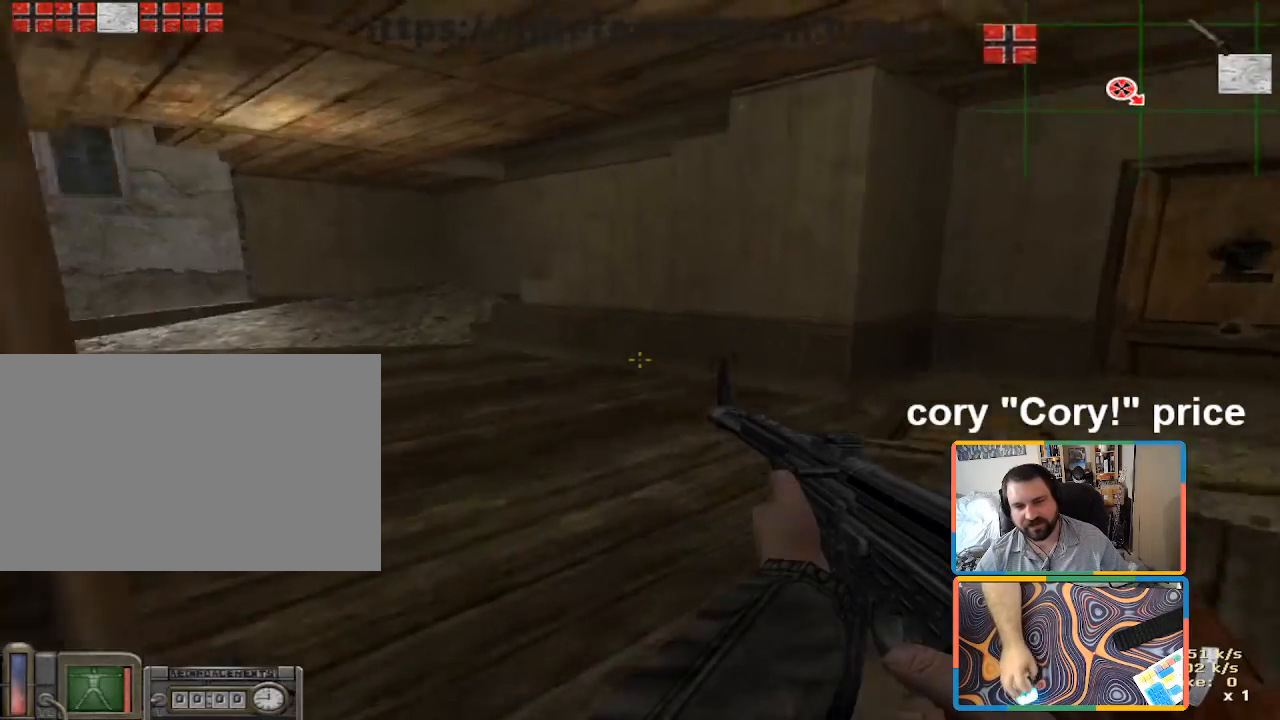
{"keys": ["w"], "mouse": [], "events": [[116, "d", "up"]]}
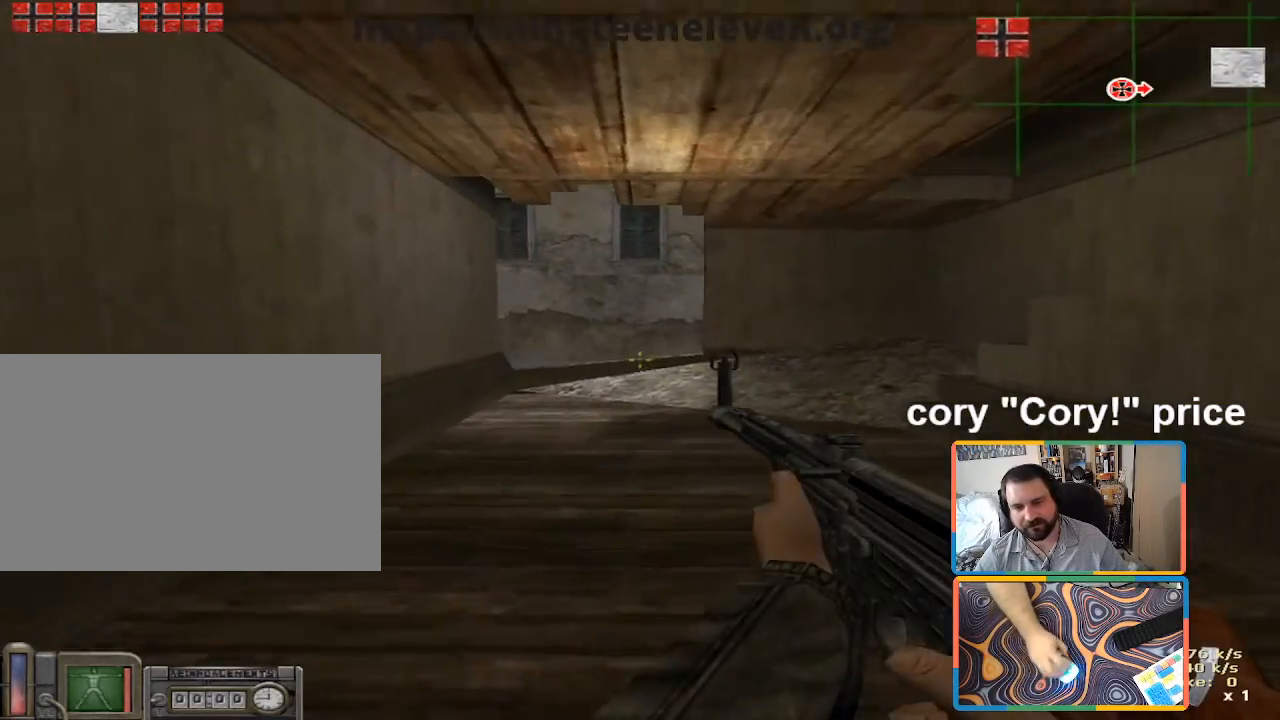
{"keys": ["w"], "mouse": [], "events": [[366, "a", "down"], [500, "a", "up"]]}
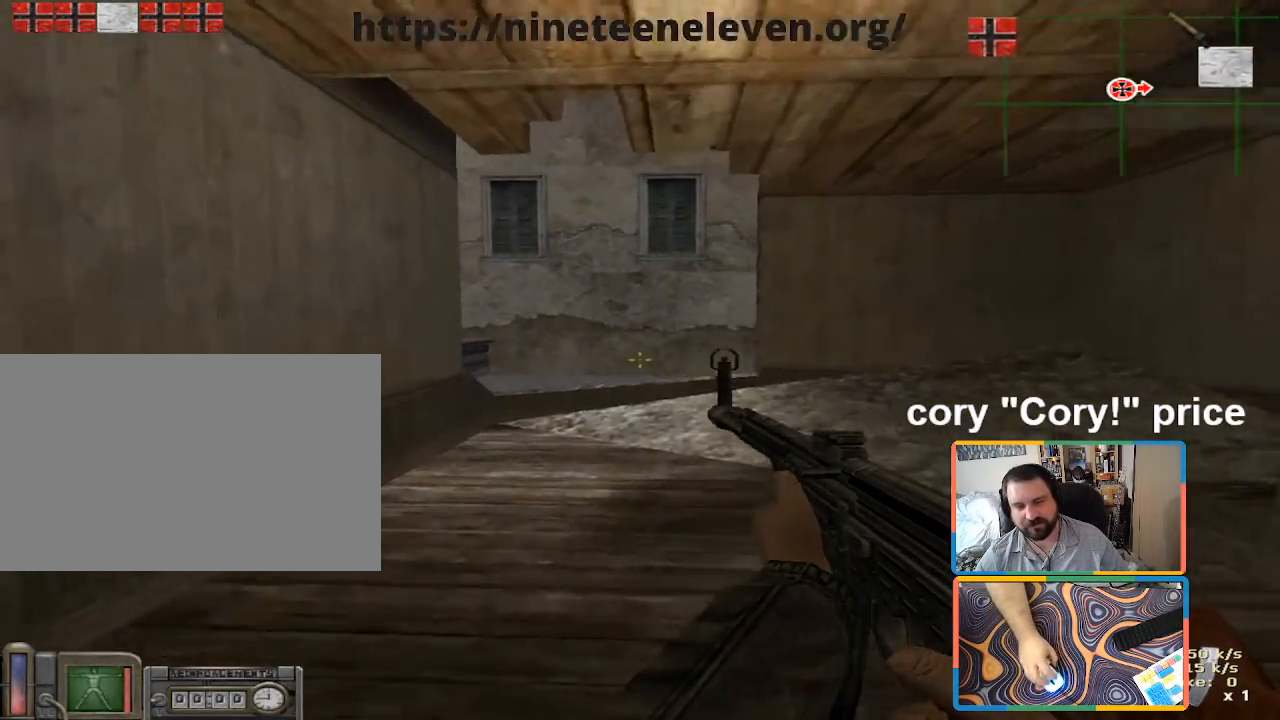
{"keys": ["w"], "mouse": [], "events": []}
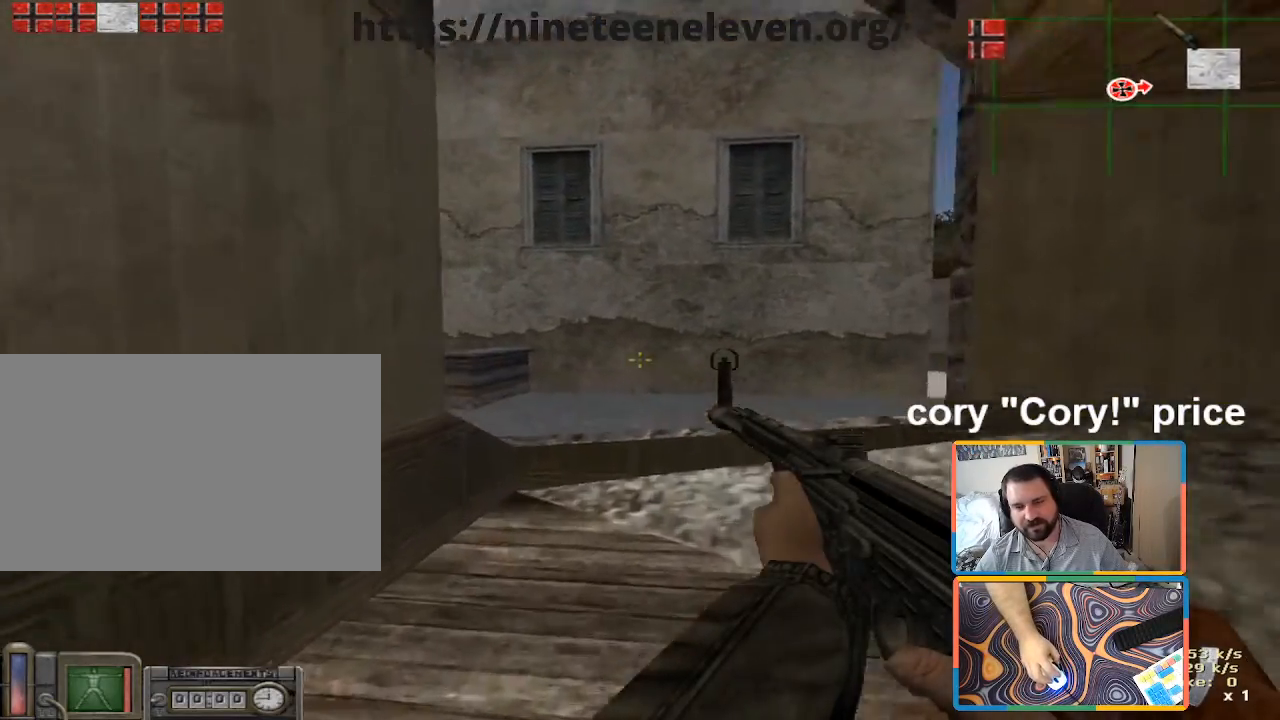
{"keys": ["w"], "mouse": [], "events": []}
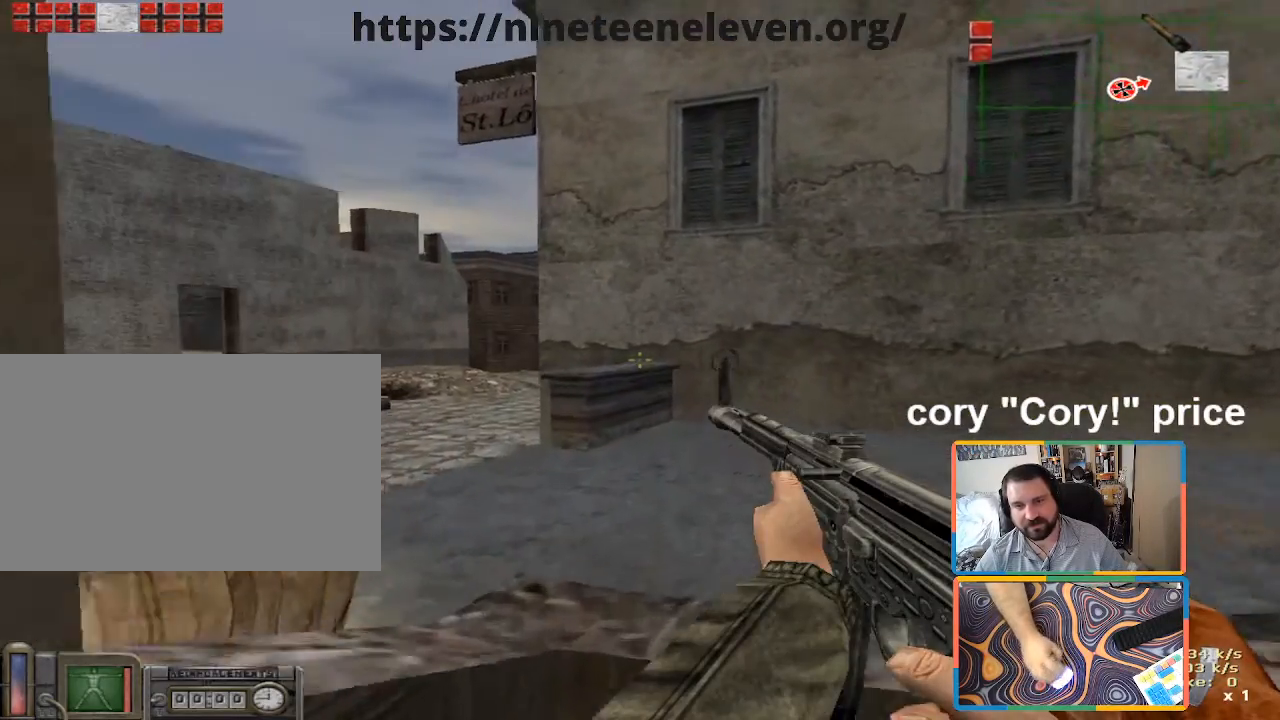
{"keys": ["w"], "mouse": [], "events": [[316, "a", "down"], [500, "a", "up"]]}
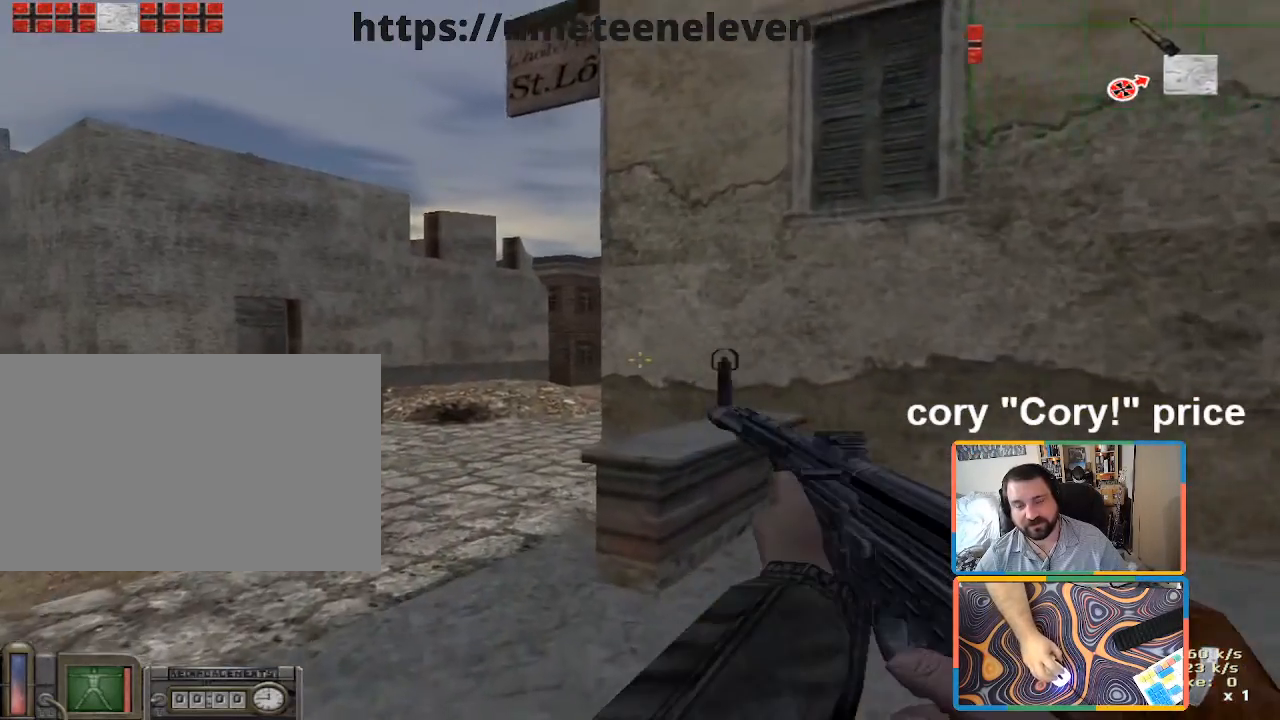
{"keys": ["w"], "mouse": [], "events": [[150, "a", "down"], [383, "a", "up"]]}
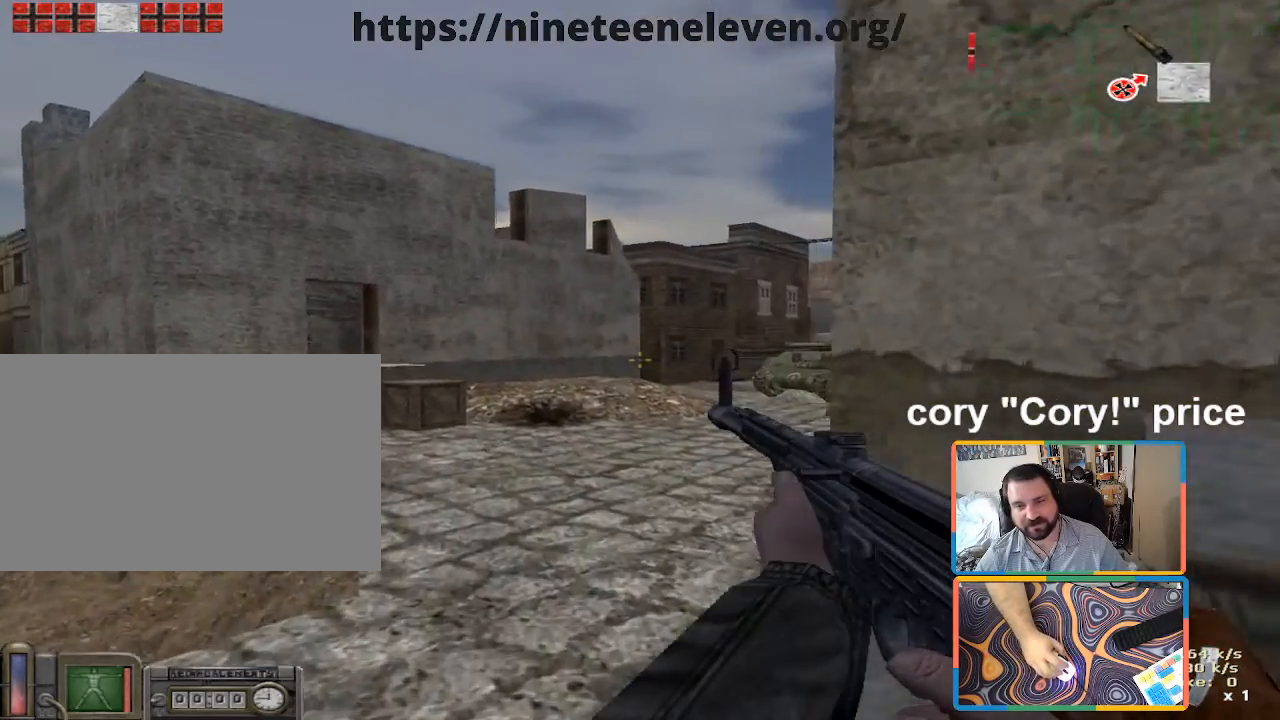
{"keys": ["a", "w"], "mouse": [], "events": [[483, "a", "down"]]}
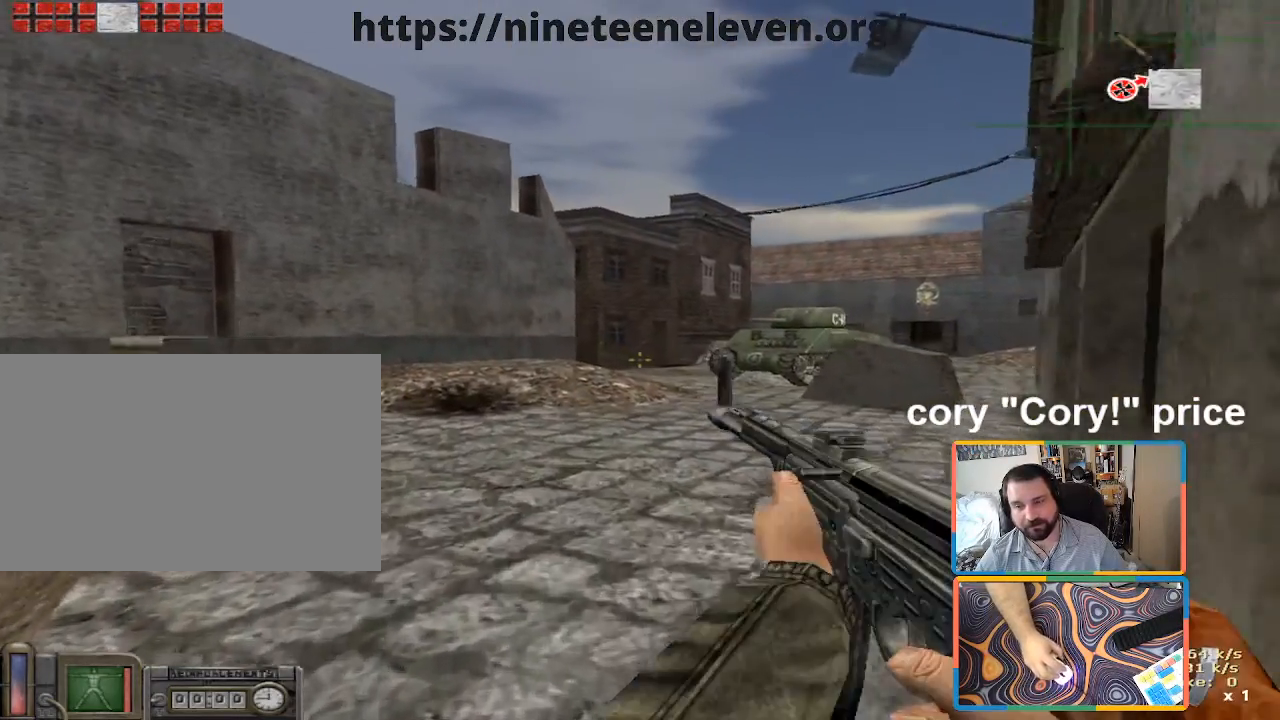
{"keys": ["a"], "mouse": [], "events": [[500, "w", "up"]]}